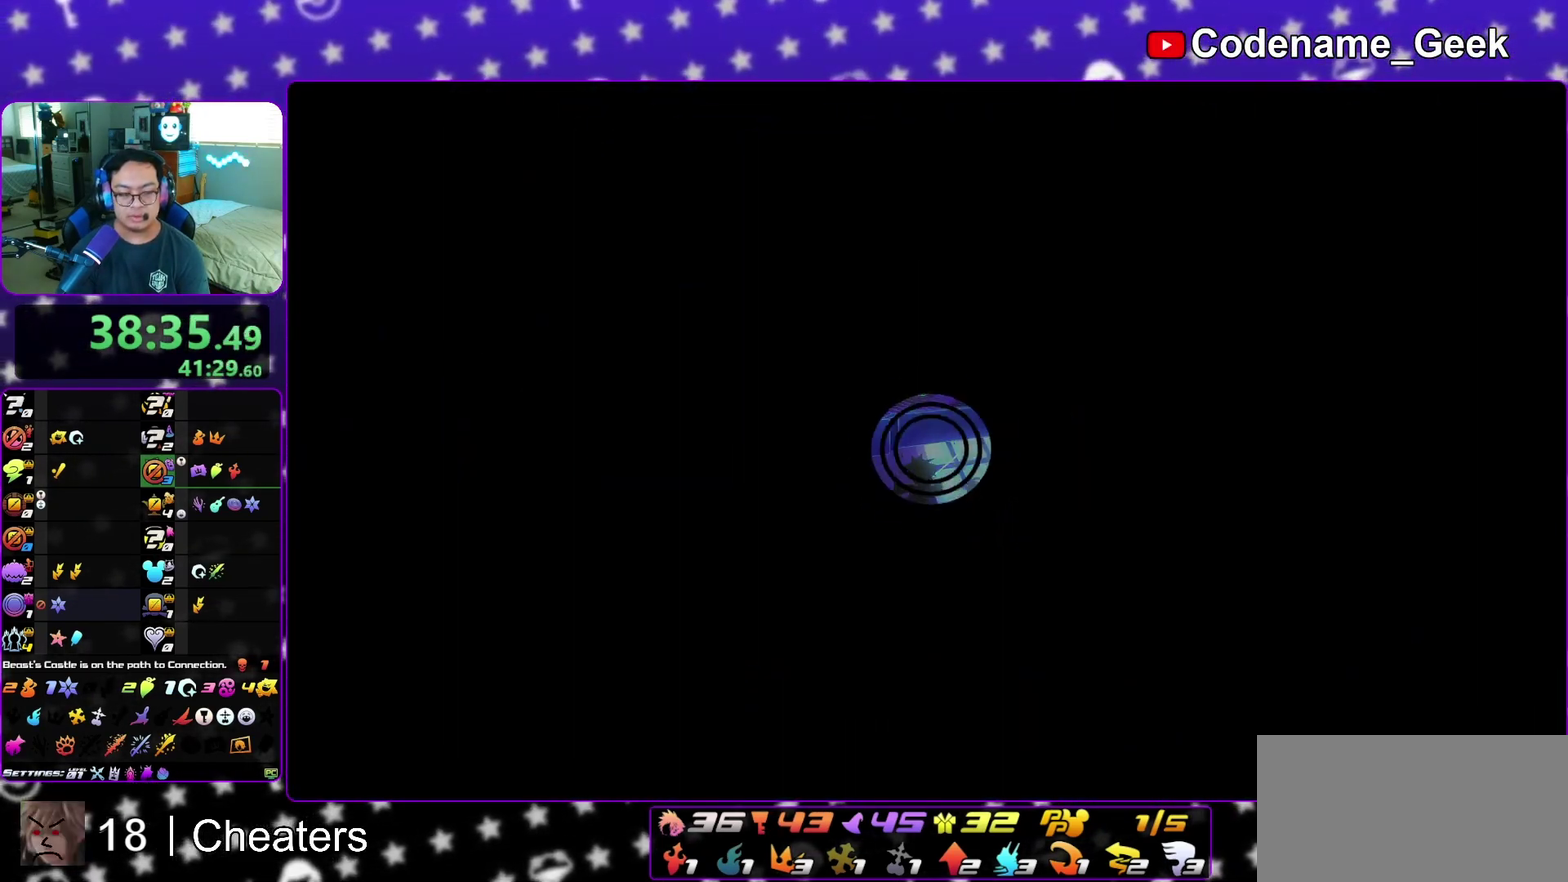
Gameplay with a controller (Nintendo layout); each line is a JSON object with the inputs held at the frame after it (dt_ms = milliseconds from this image to that frame). "events" lists button and stick changes between this image and that frame as [ms after this image, input, new state], when the widget could be followed in between. This overlay highlights the sticks when they move; stick clicks (L3 R3) are not distinguishable. Not read: L2 L3 R3 START.
{"dt_ms": 600, "buttons": ["Y"], "left_stick": "up", "right_stick": "center", "events": [[167, "left_stick", "up"], [367, "Y", "down"], [433, "Y", "up"], [533, "Y", "down"]]}
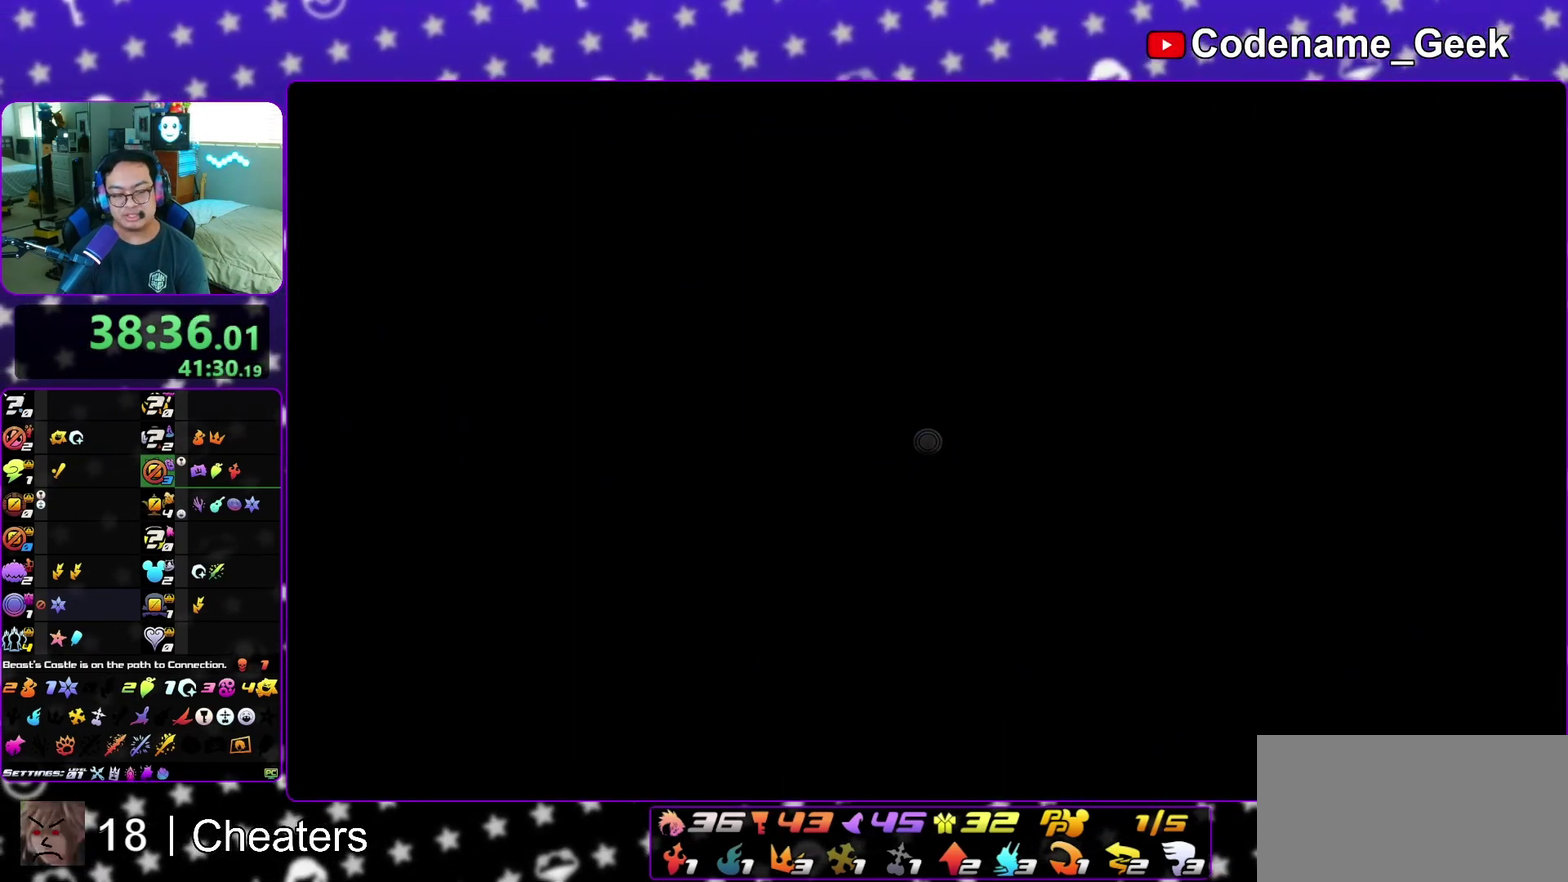
{"dt_ms": 400, "buttons": [], "left_stick": "up", "right_stick": "center", "events": [[33, "Y", "up"]]}
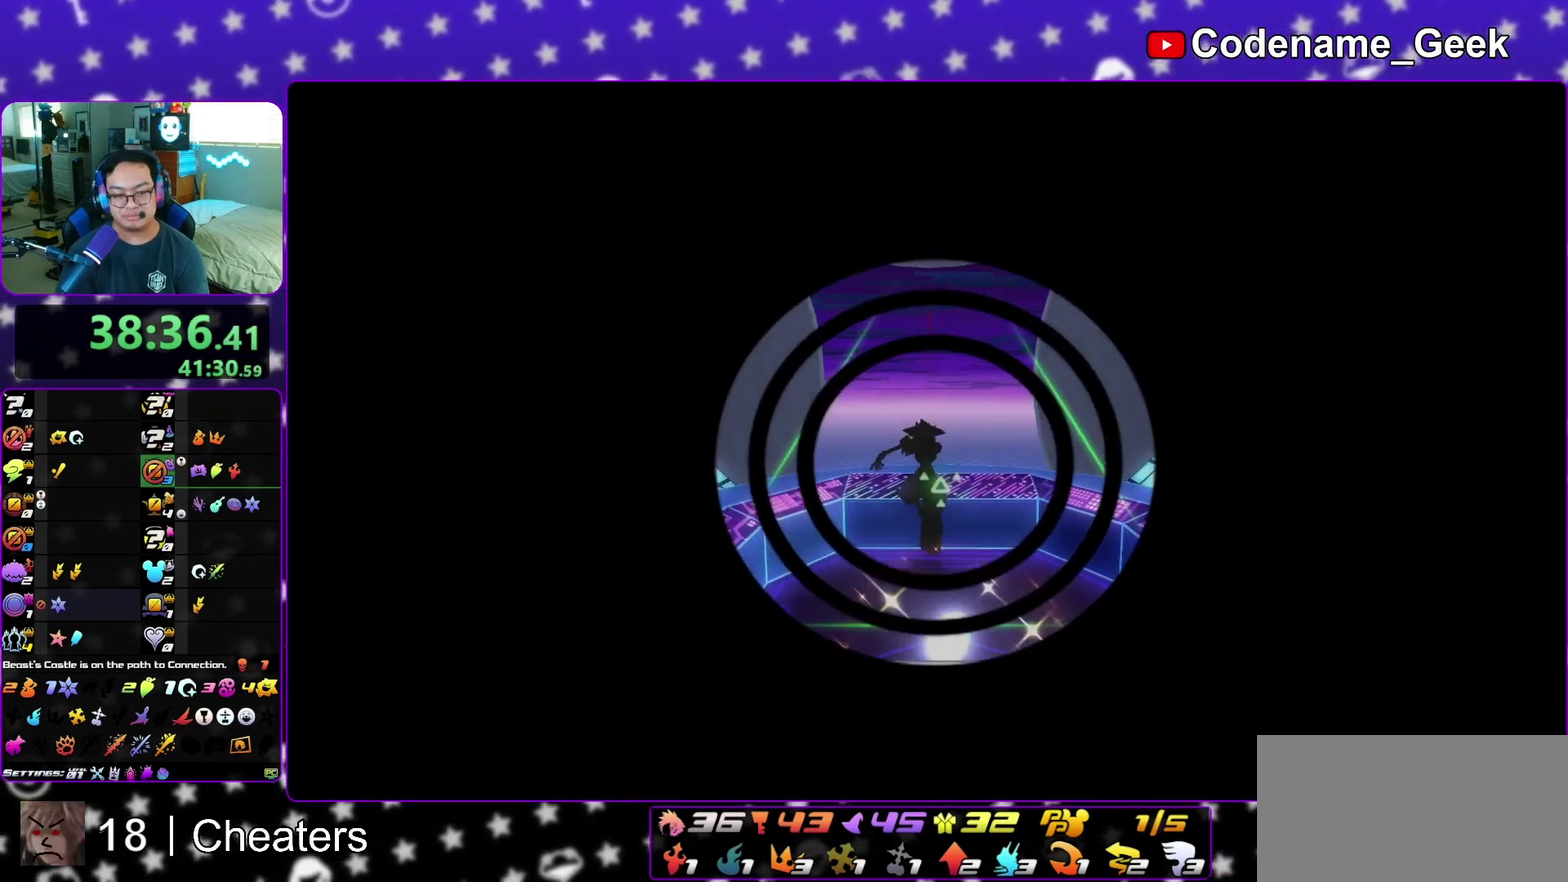
{"dt_ms": 500, "buttons": ["X"], "left_stick": "up", "right_stick": "center", "events": [[17, "X", "down"], [33, "X", "up"], [117, "X", "down"], [150, "X", "up"], [217, "X", "down"], [250, "X", "up"], [300, "X", "down"], [333, "X", "up"], [383, "X", "down"], [417, "X", "up"], [483, "X", "down"]]}
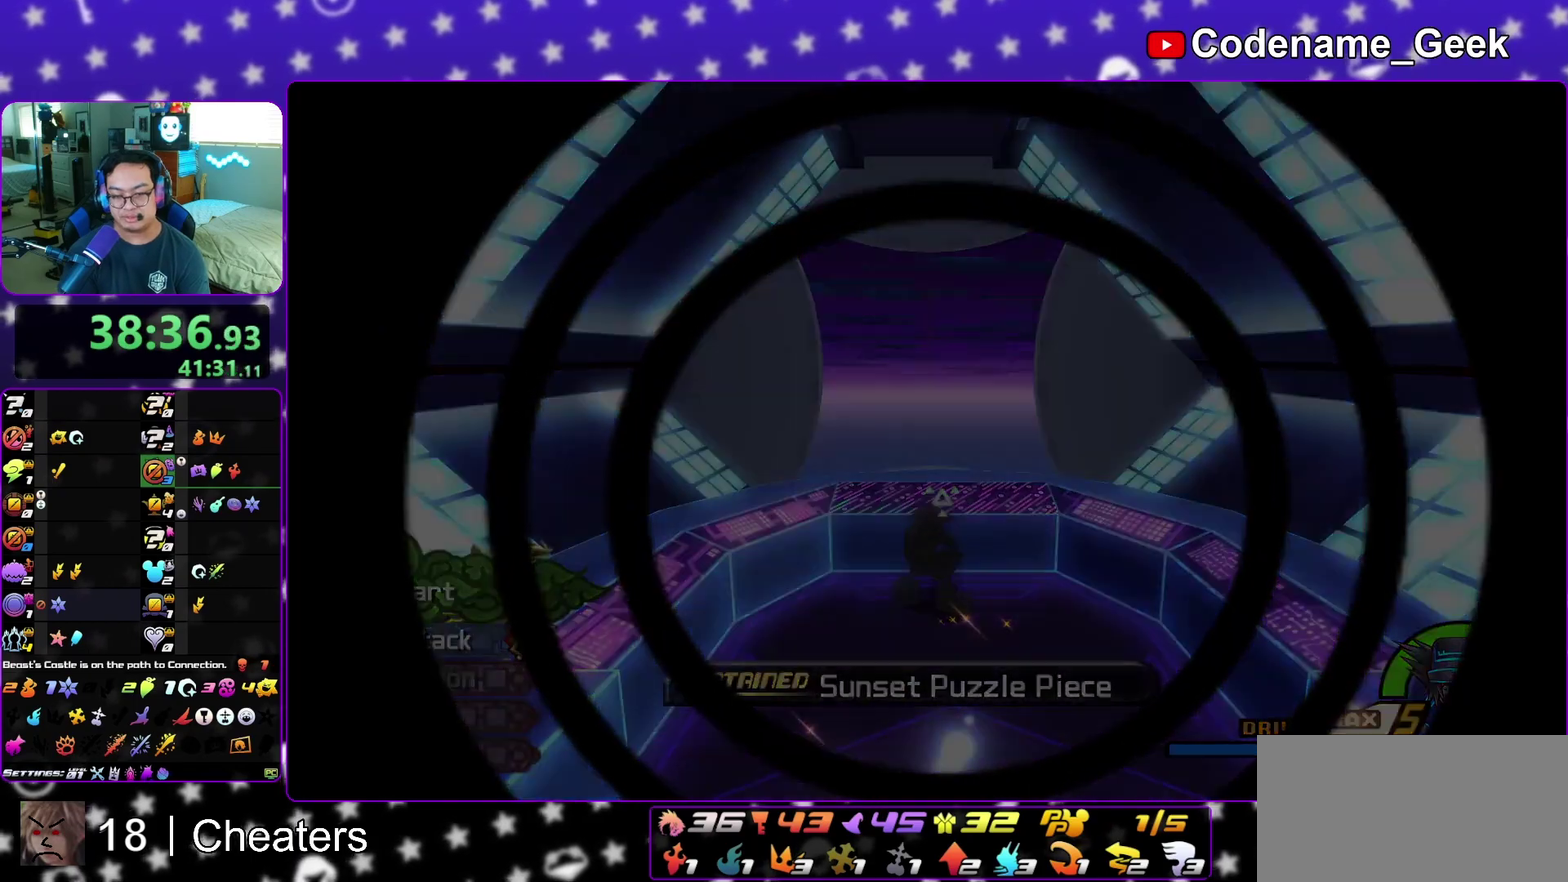
{"dt_ms": 400, "buttons": ["A", "B"], "left_stick": "center", "right_stick": "center", "events": [[17, "X", "up"], [83, "X", "down"], [150, "X", "up"], [200, "X", "down"], [217, "X", "up"], [217, "left_stick", "center"], [300, "A", "down"], [400, "B", "down"]]}
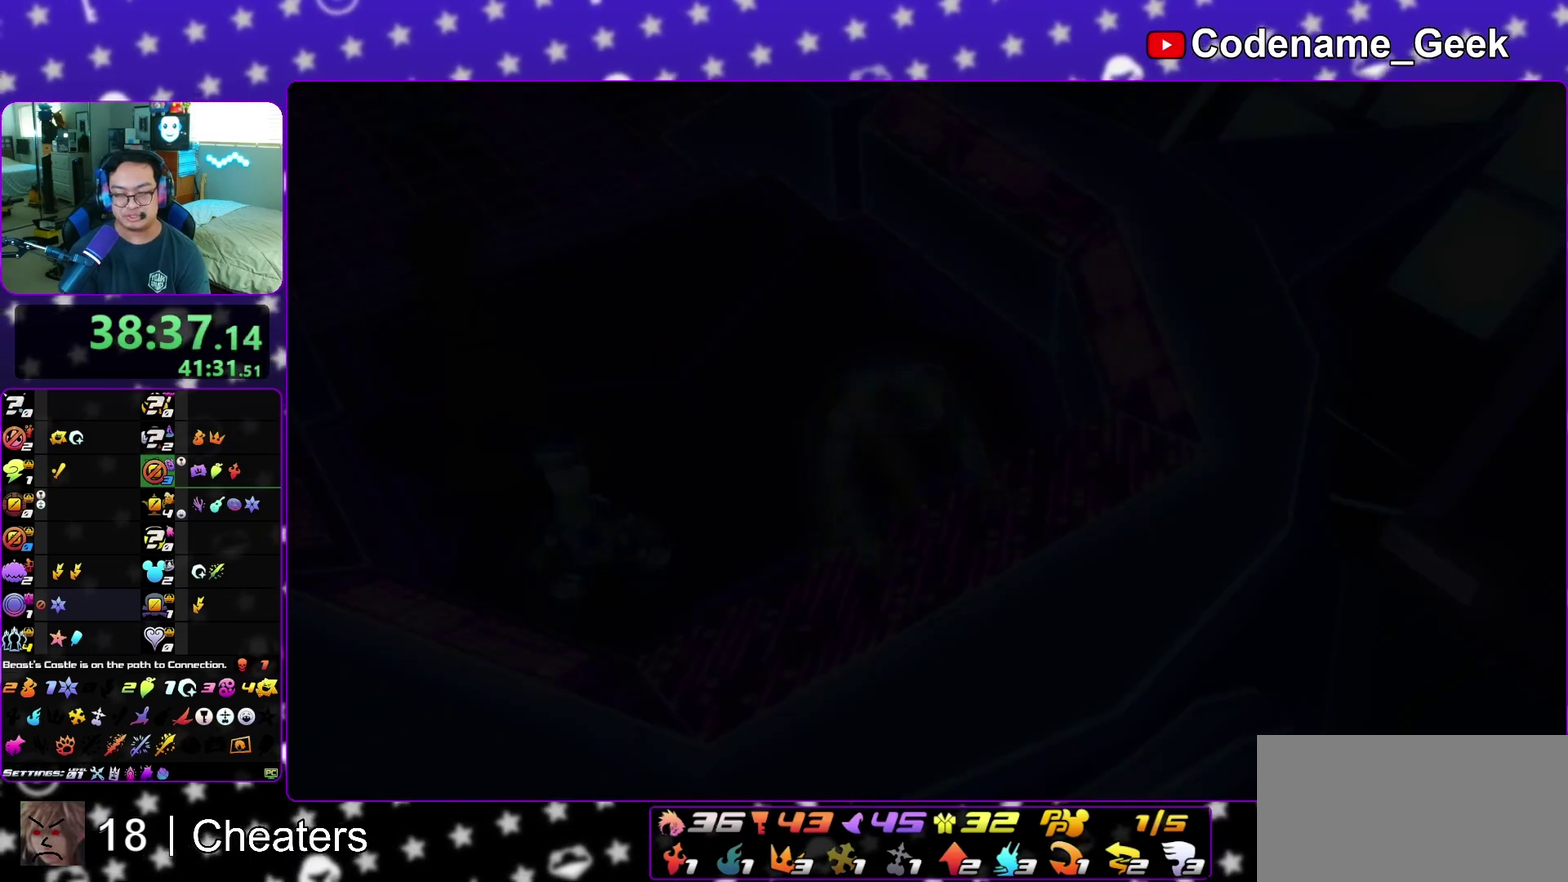
{"dt_ms": 600, "buttons": ["B"], "left_stick": "down", "right_stick": "center", "events": [[50, "B", "up"], [133, "A", "up"], [167, "B", "down"], [217, "left_stick", "down"], [233, "B", "up"], [267, "A", "down"], [317, "A", "up"], [333, "B", "down"], [383, "A", "down"], [383, "B", "up"], [450, "A", "up"], [450, "B", "down"], [500, "A", "down"], [517, "B", "up"], [600, "A", "up"], [600, "B", "down"]]}
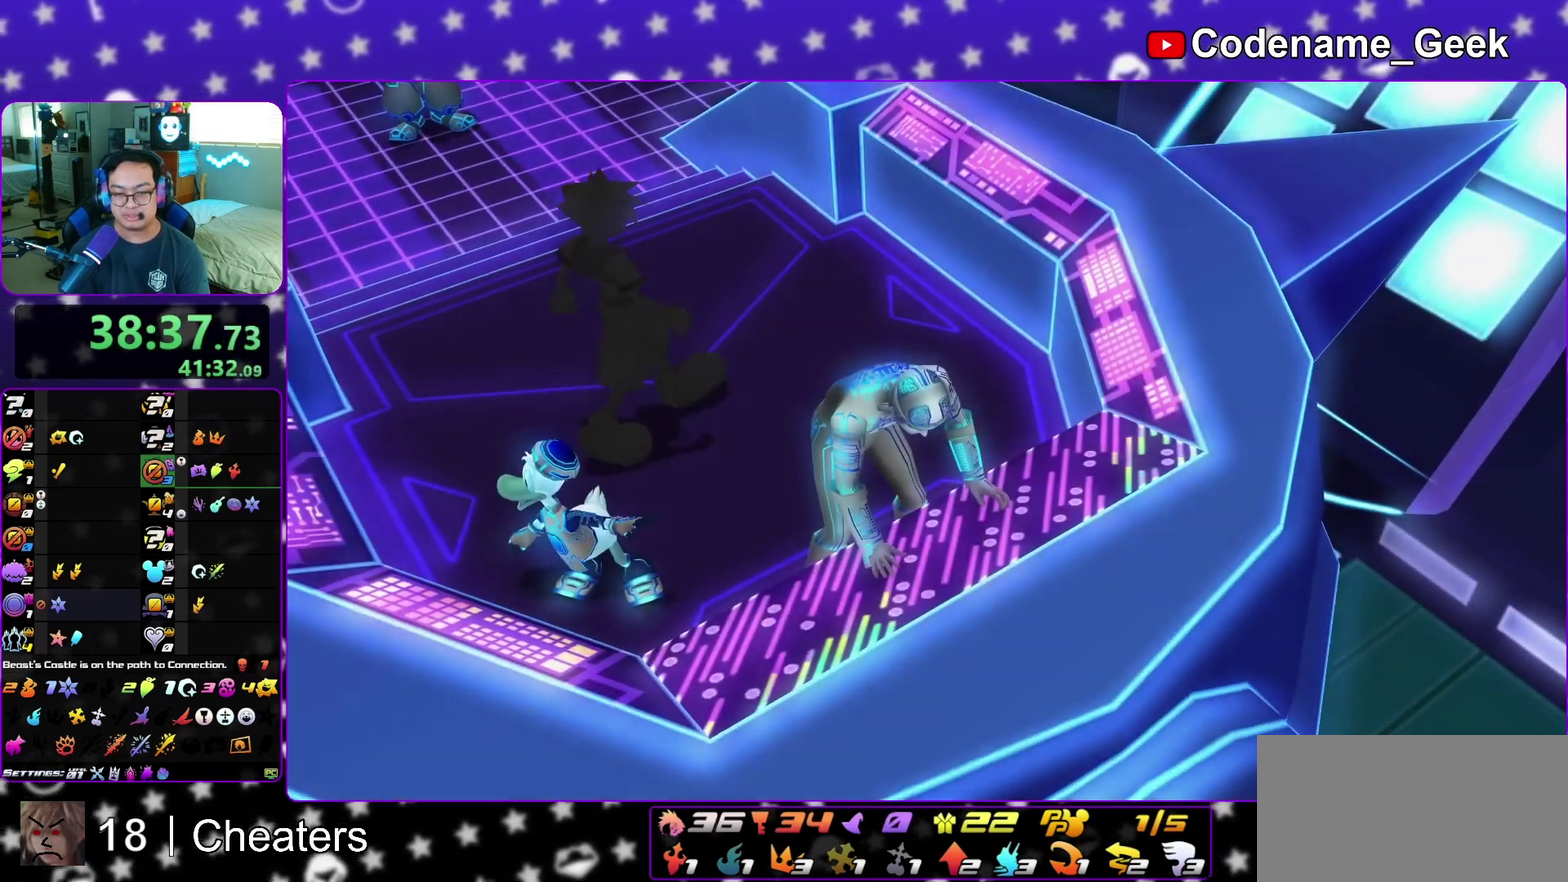
{"dt_ms": 300, "buttons": [], "left_stick": "down", "right_stick": "center", "events": [[50, "A", "down"], [83, "B", "up"], [117, "A", "up"]]}
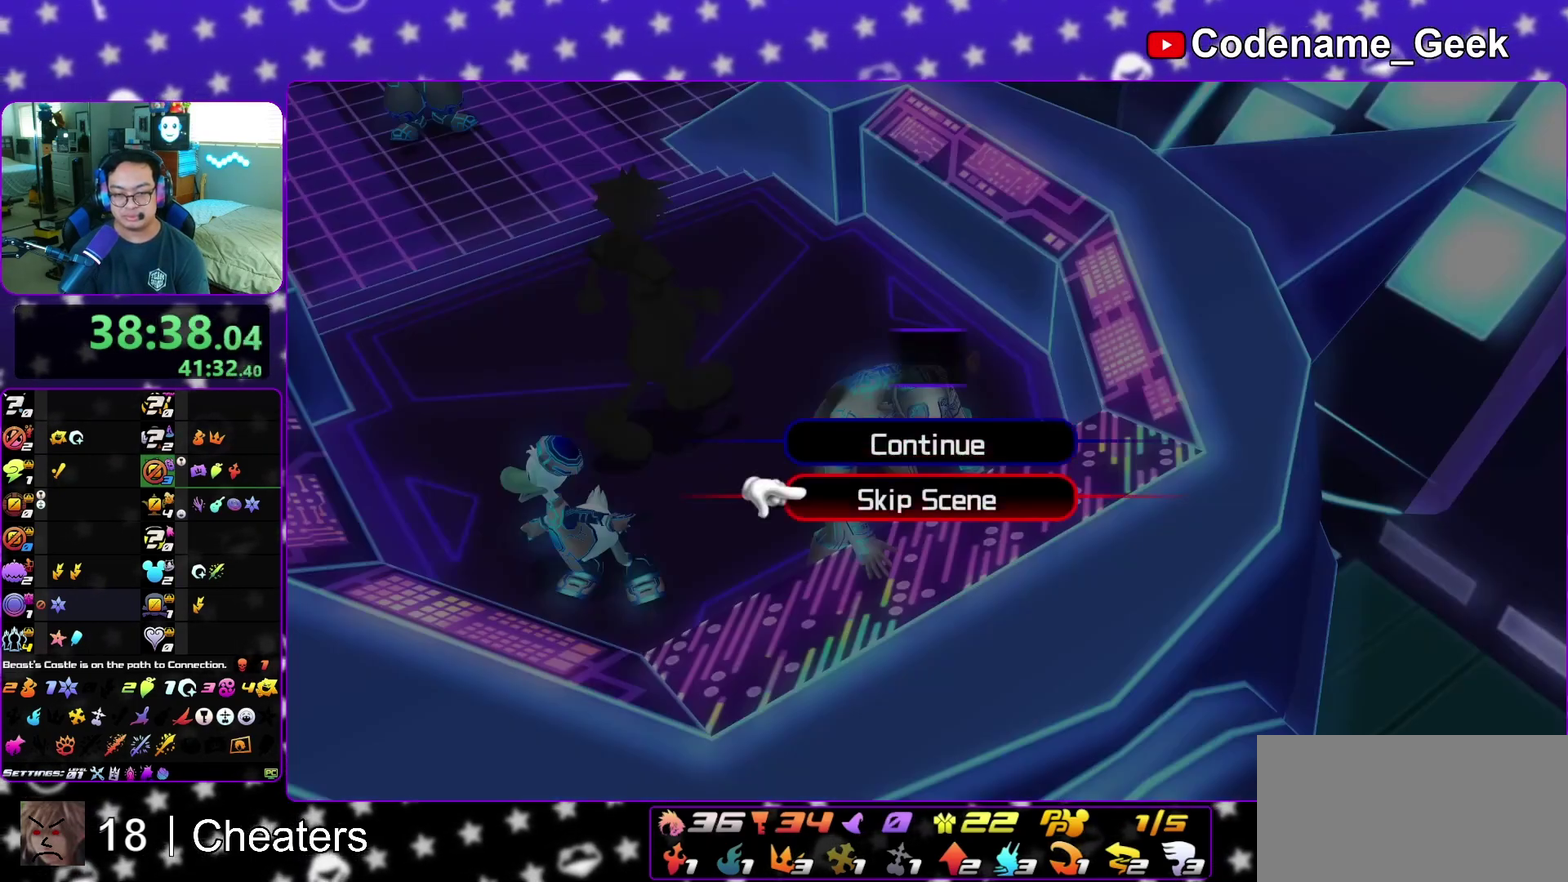
{"dt_ms": 700, "buttons": ["A", "B"], "left_stick": "center", "right_stick": "center", "events": [[83, "A", "down"], [117, "B", "down"], [217, "B", "up"], [267, "left_stick", "center"], [300, "A", "up"], [350, "B", "down"], [417, "A", "down"], [417, "B", "up"], [500, "A", "up"], [500, "B", "down"], [583, "A", "down"], [583, "B", "up"], [633, "A", "up"], [633, "B", "down"], [667, "A", "down"]]}
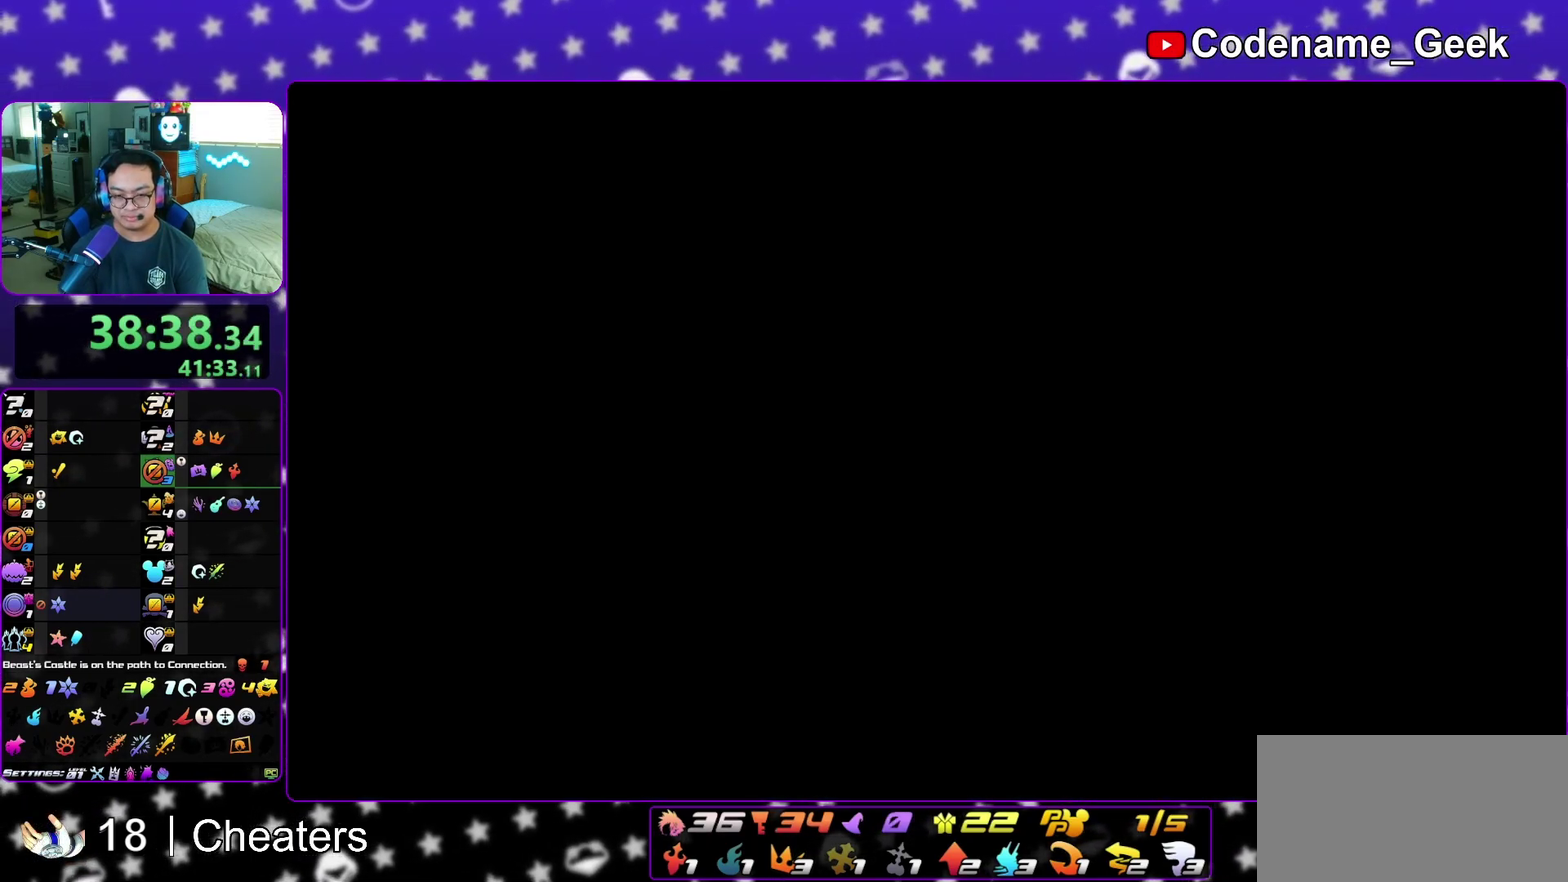
{"dt_ms": 300, "buttons": ["A", "B"], "left_stick": "center", "right_stick": "center", "events": [[17, "B", "up"], [83, "A", "up"], [83, "B", "down"], [167, "A", "down"], [167, "B", "up"], [267, "B", "down"]]}